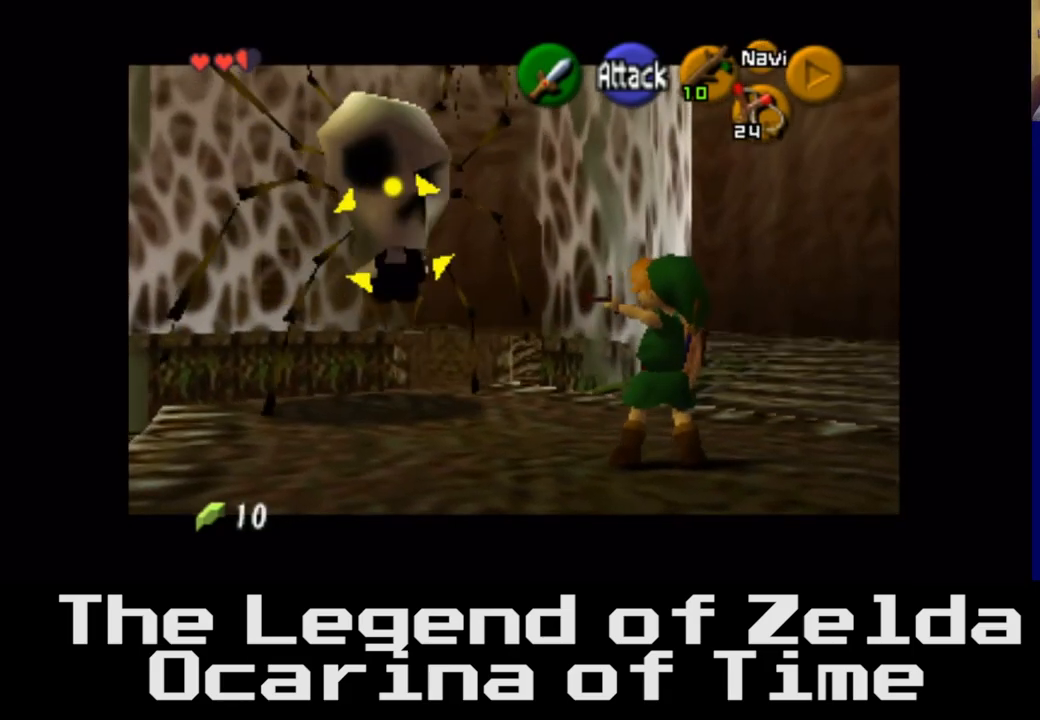
Gameplay with a controller (Xbox layout); each line is a JSON object with the inputs held at the frame after it. "events" lists button and stick changes between this image and that frame as [ms after this image, input, new state], when the widget could be followed in between.
{"buttons": [], "left_stick": "center", "right_stick": "center", "events": []}
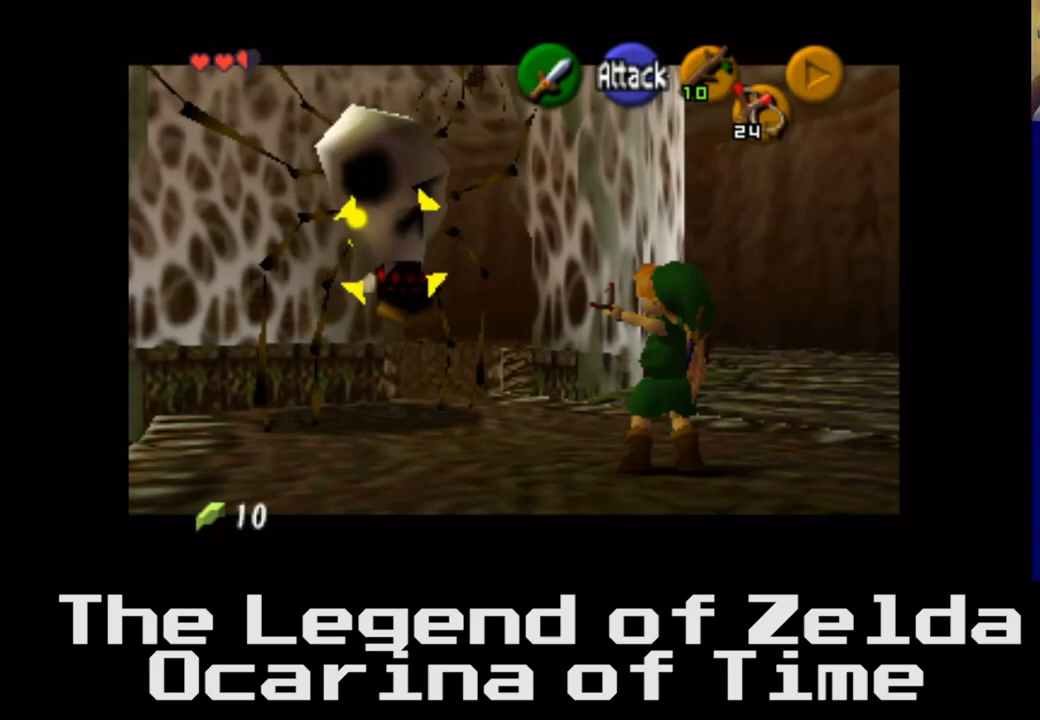
{"buttons": [], "left_stick": "center", "right_stick": "center", "events": []}
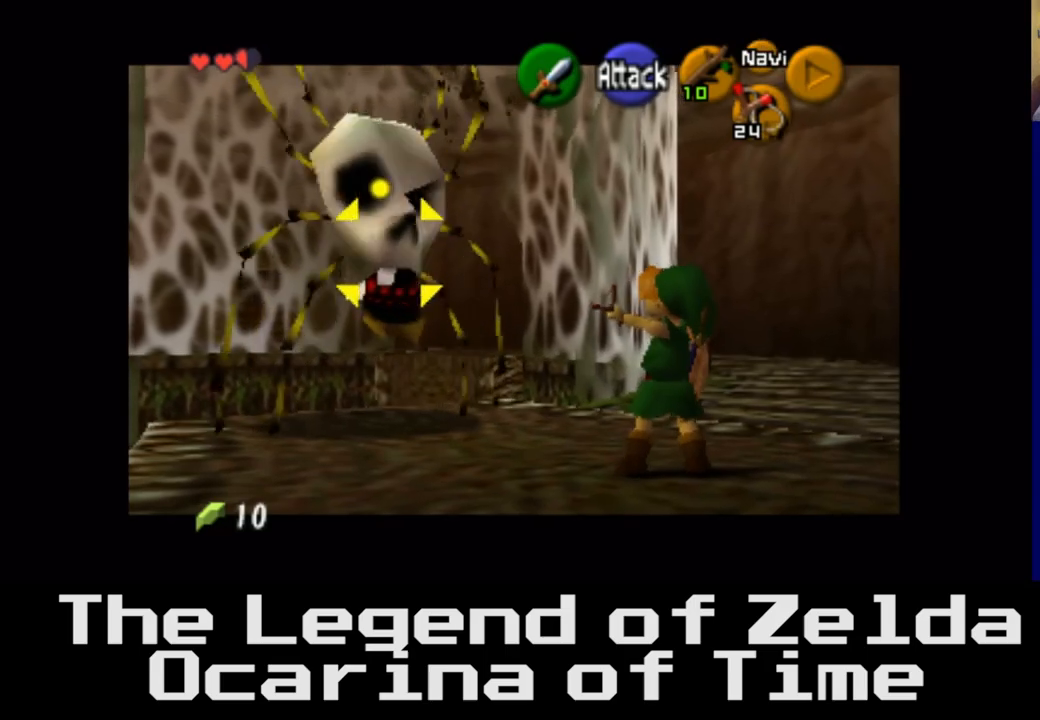
{"buttons": [], "left_stick": "center", "right_stick": "center", "events": [[317, "right_stick", "down"], [367, "right_stick", "center"]]}
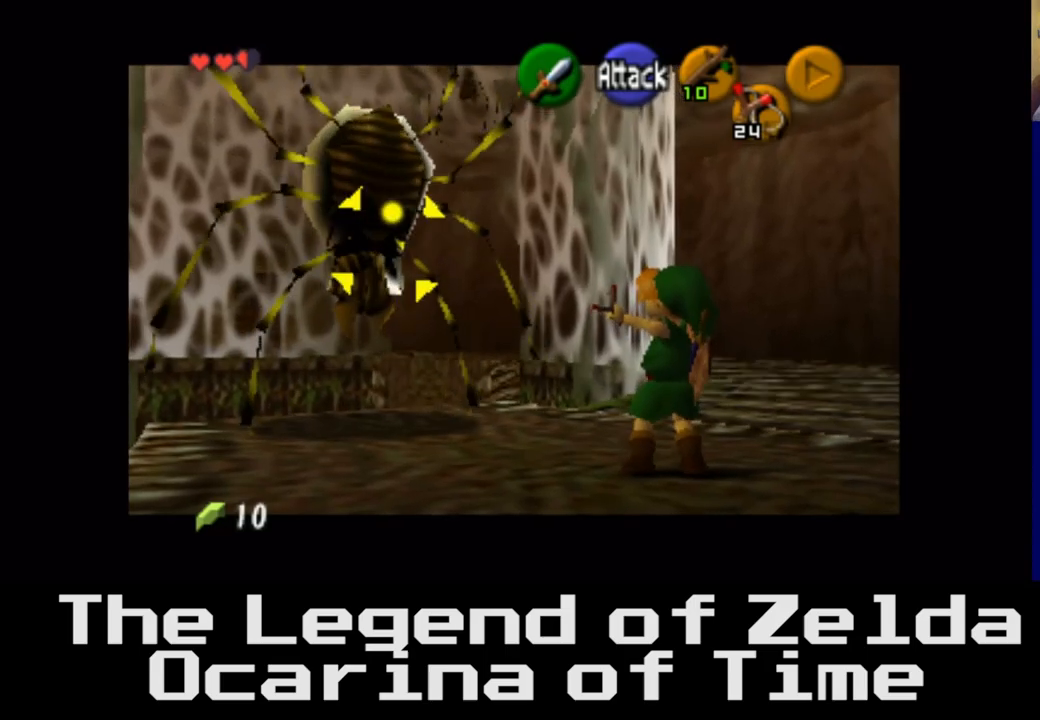
{"buttons": [], "left_stick": "center", "right_stick": "center", "events": []}
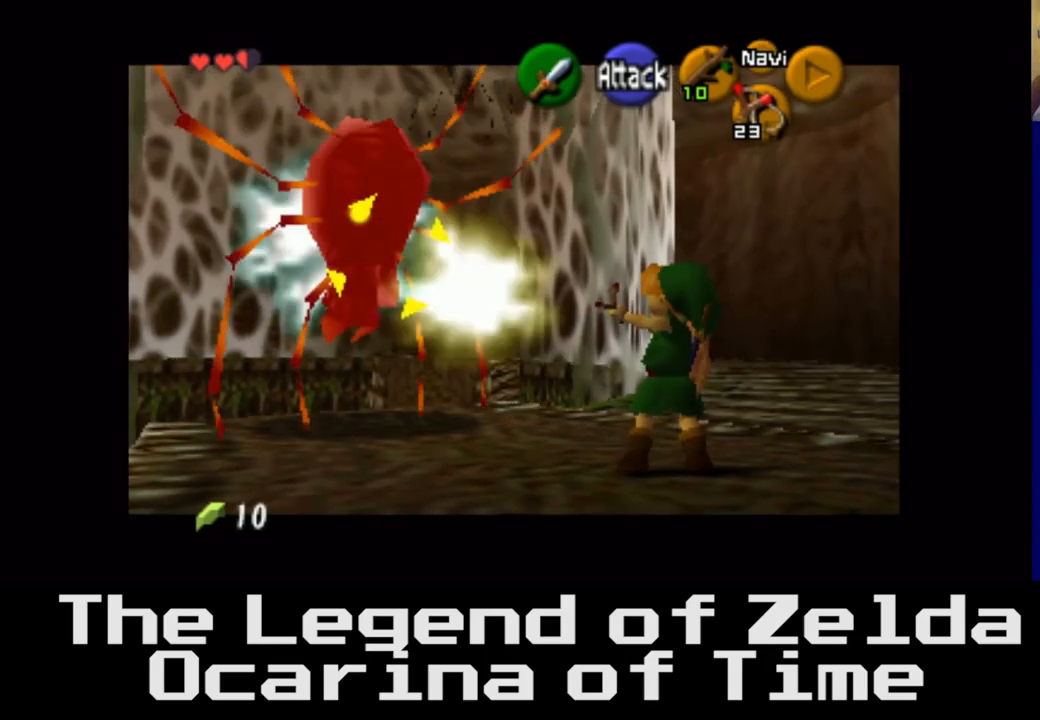
{"buttons": [], "left_stick": "center", "right_stick": "center", "events": []}
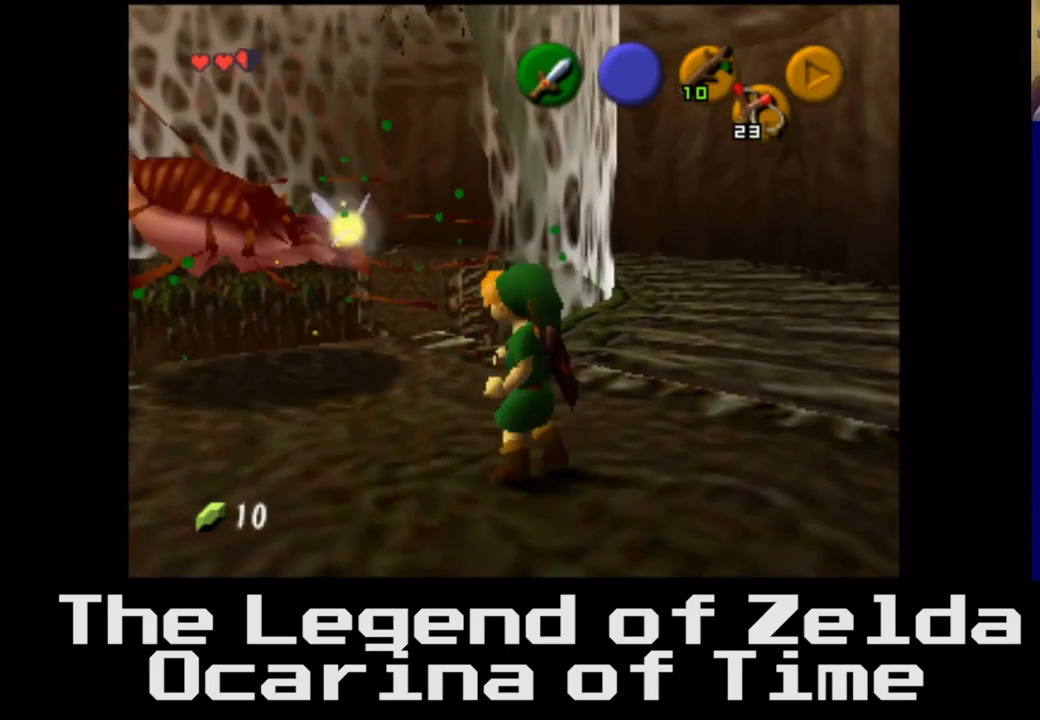
{"buttons": [], "left_stick": "center", "right_stick": "center", "events": []}
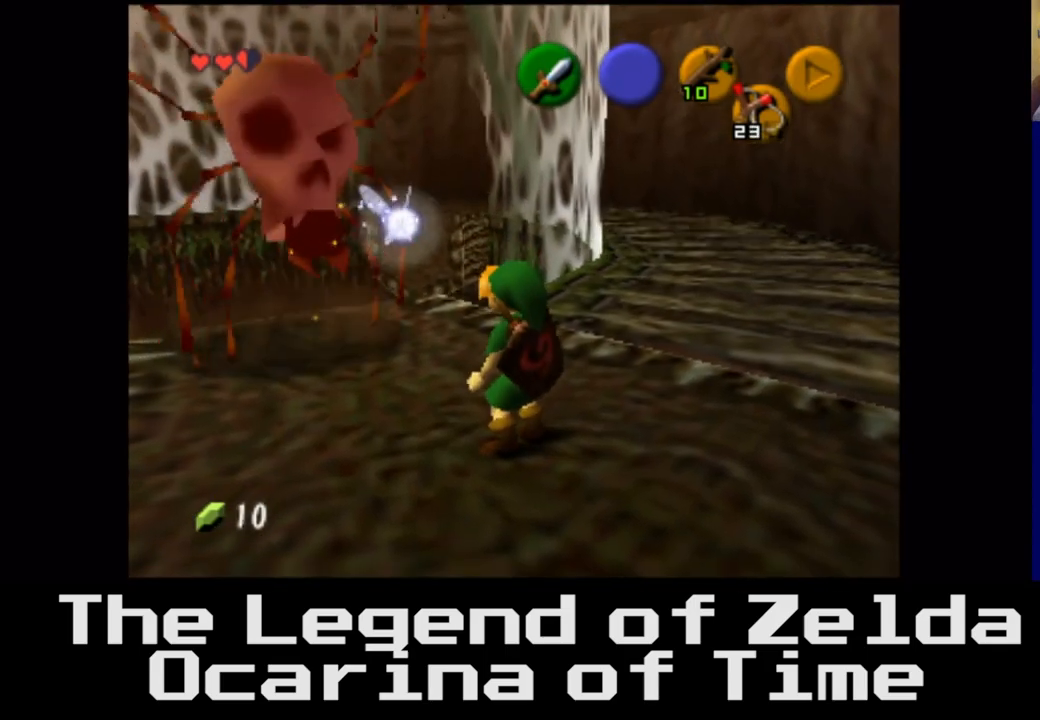
{"buttons": [], "left_stick": "center", "right_stick": "center", "events": []}
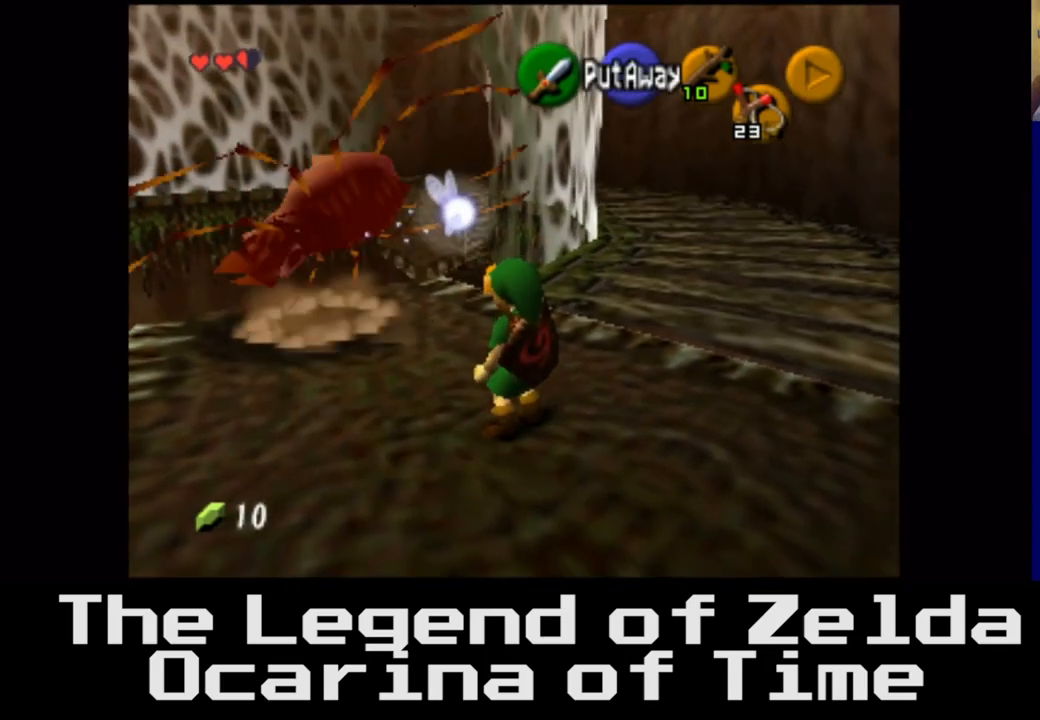
{"buttons": [], "left_stick": "center", "right_stick": "center", "events": []}
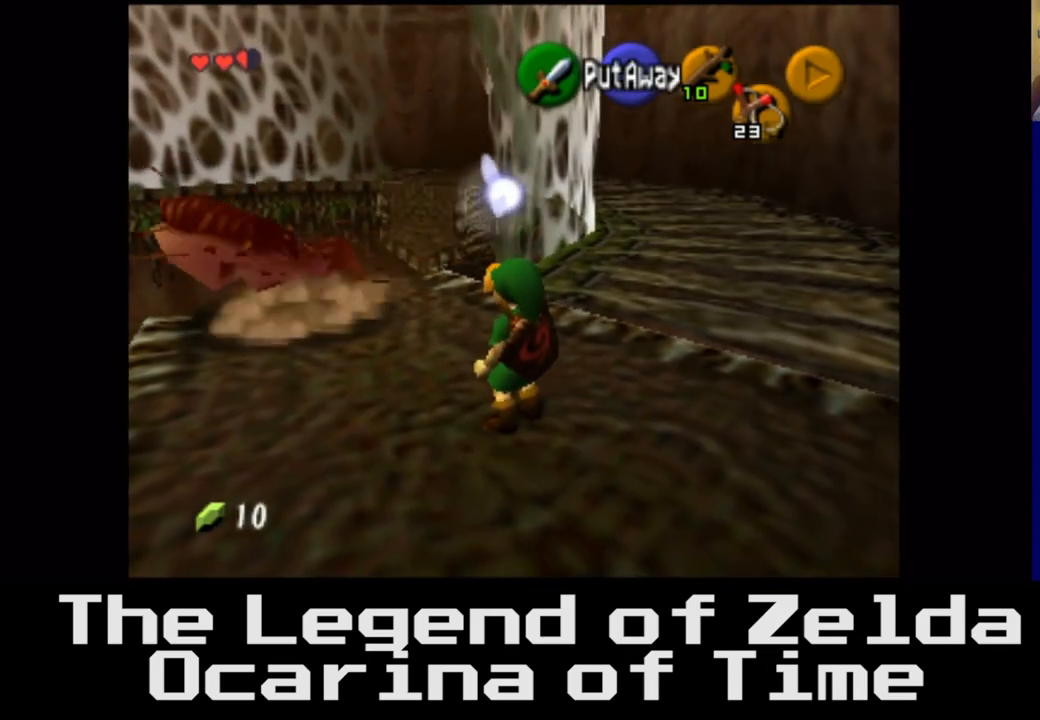
{"buttons": [], "left_stick": "center", "right_stick": "center", "events": []}
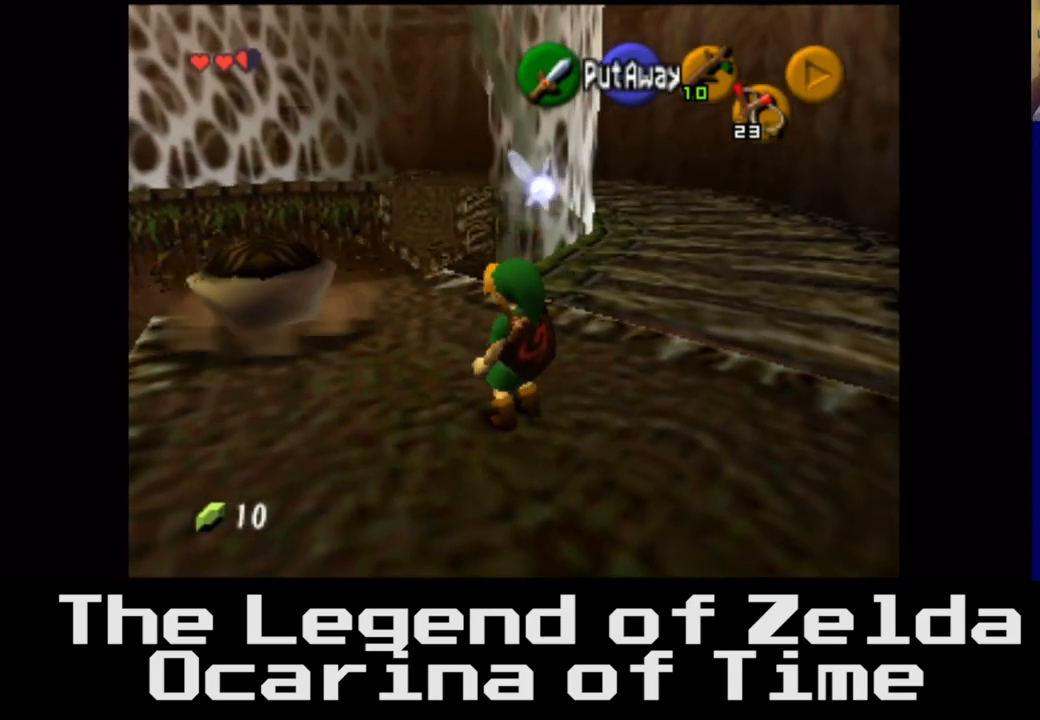
{"buttons": [], "left_stick": "left", "right_stick": "center", "events": [[500, "left_stick", "left"]]}
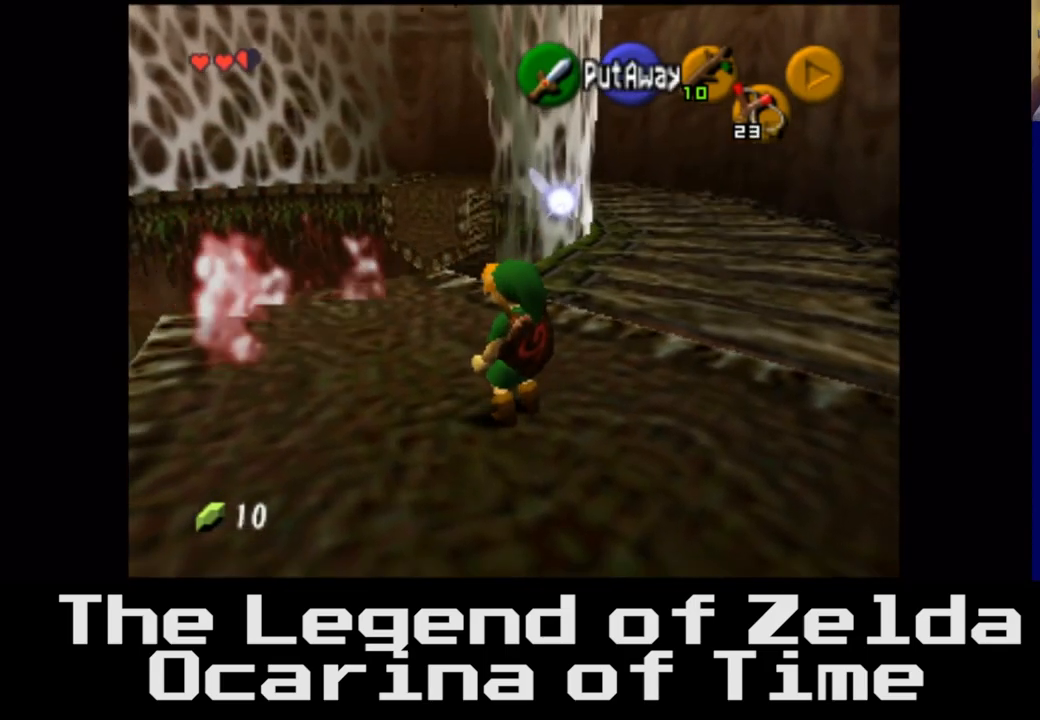
{"buttons": [], "left_stick": "center", "right_stick": "center", "events": [[450, "left_stick", "center"]]}
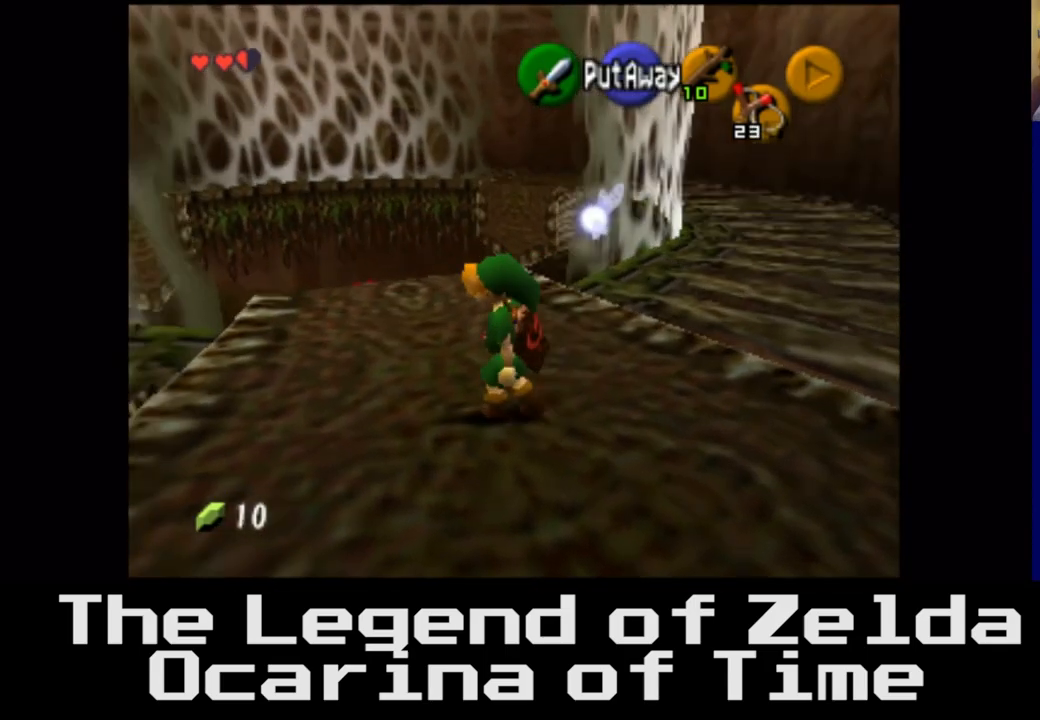
{"buttons": [], "left_stick": "center", "right_stick": "center", "events": [[233, "right_stick", "down"], [417, "right_stick", "center"]]}
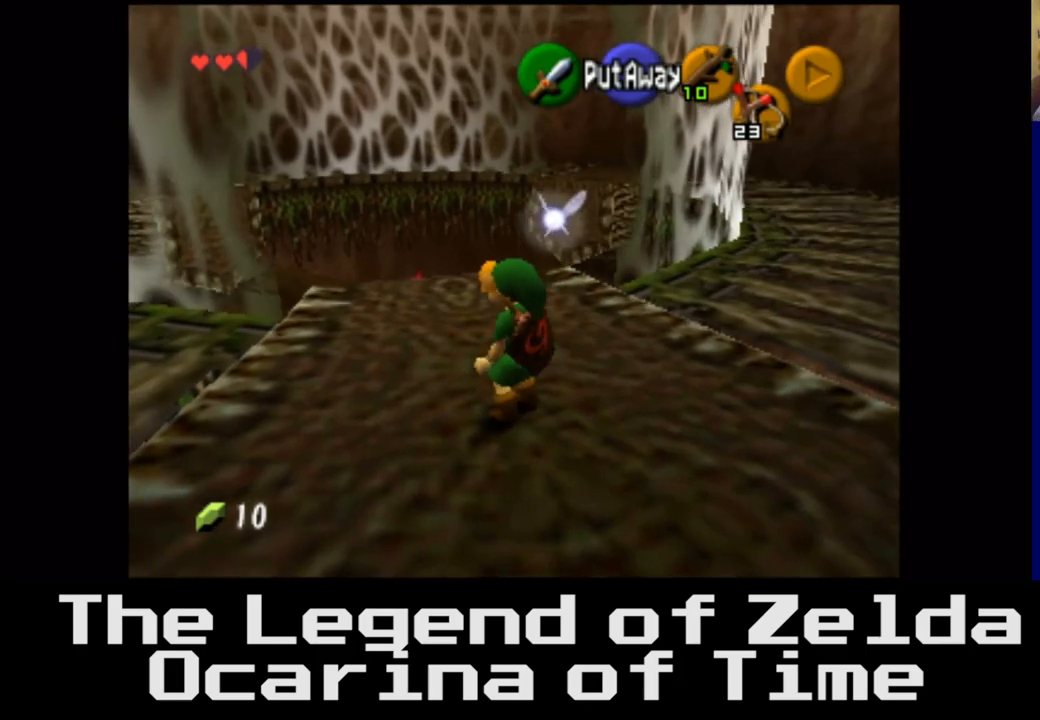
{"buttons": [], "left_stick": "up", "right_stick": "center", "events": [[267, "left_stick", "up"]]}
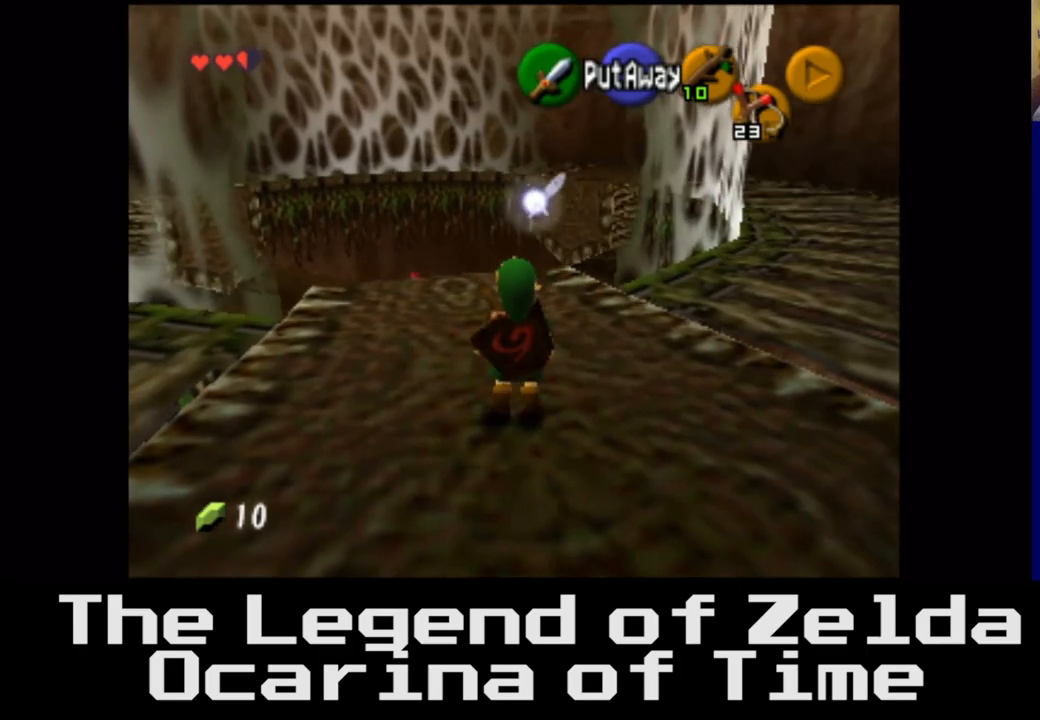
{"buttons": [], "left_stick": "center", "right_stick": "center", "events": [[167, "left_stick", "center"]]}
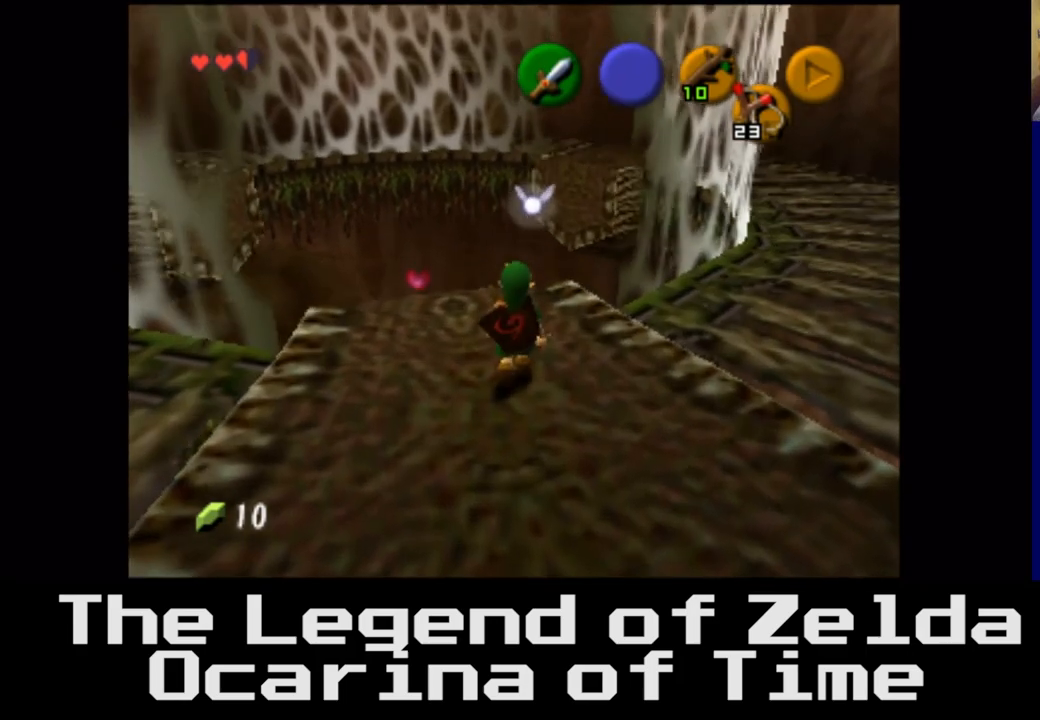
{"buttons": [], "left_stick": "center", "right_stick": "center", "events": [[17, "left_stick", "left"], [217, "left_stick", "center"]]}
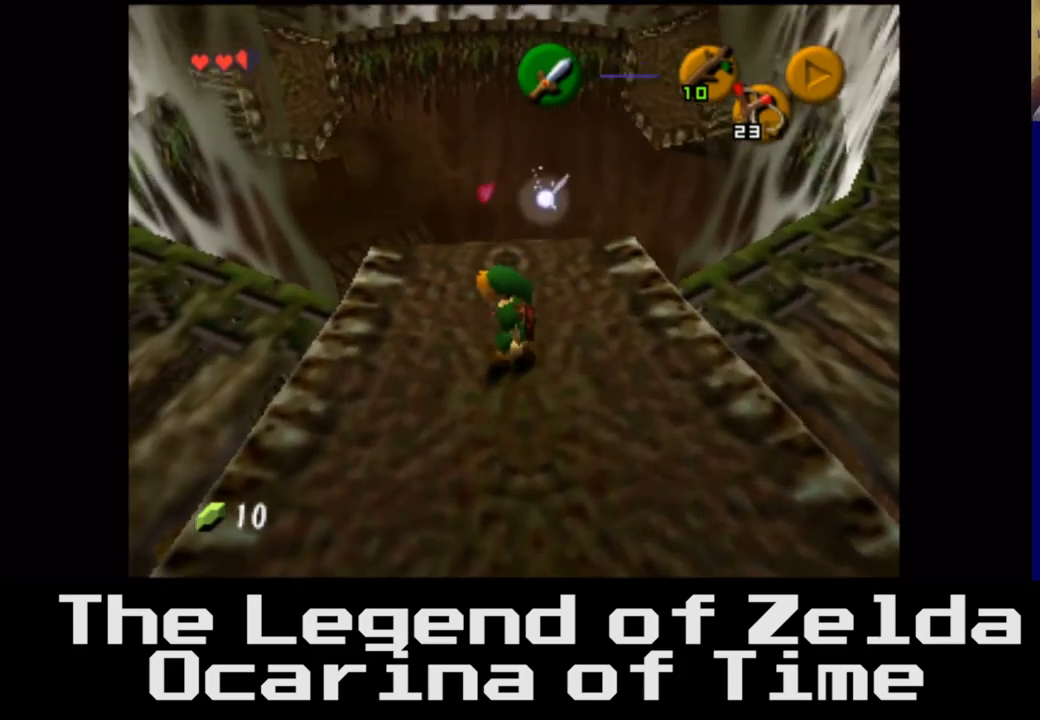
{"buttons": [], "left_stick": "up", "right_stick": "center", "events": [[500, "left_stick", "up"]]}
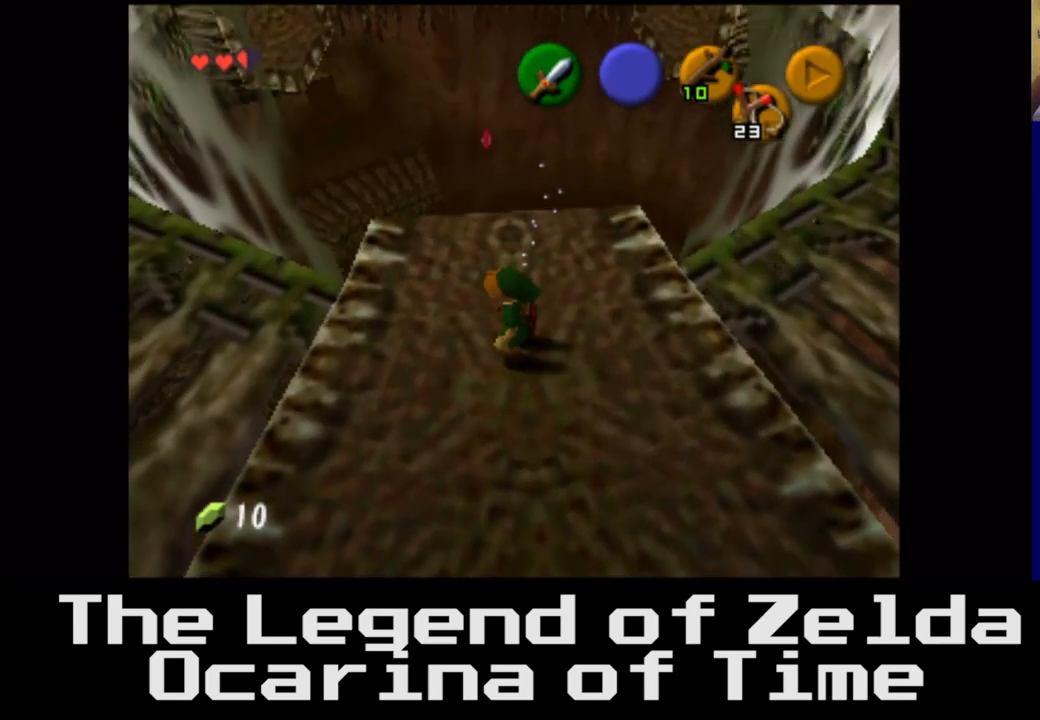
{"buttons": [], "left_stick": "center", "right_stick": "center", "events": [[183, "left_stick", "center"]]}
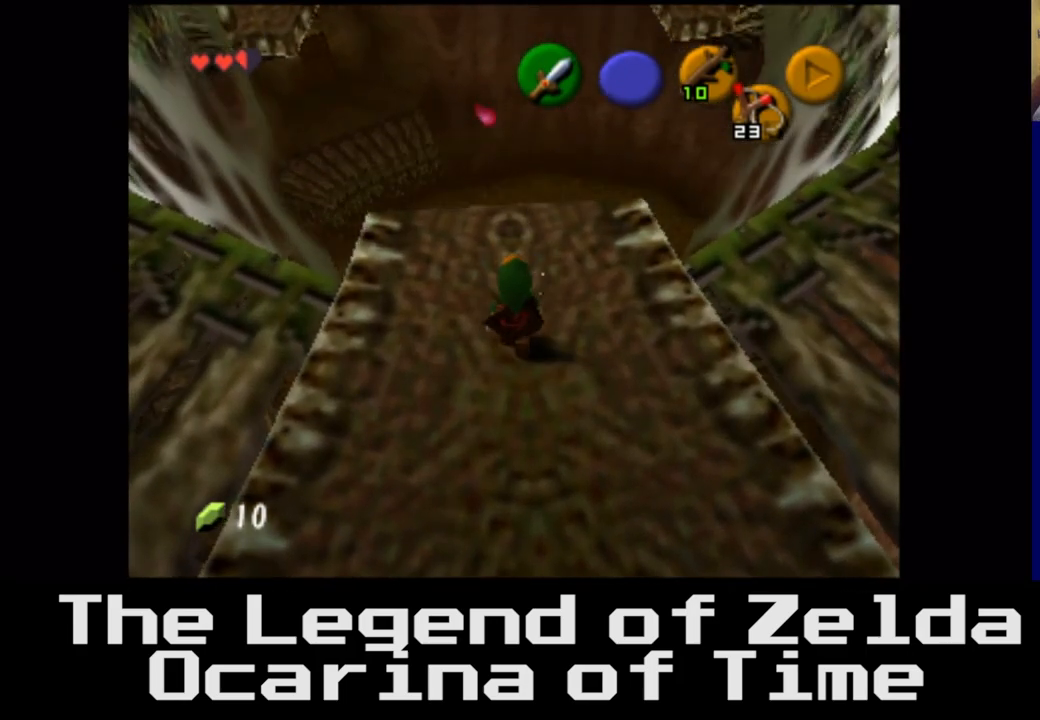
{"buttons": [], "left_stick": "up", "right_stick": "center", "events": [[167, "left_stick", "up"]]}
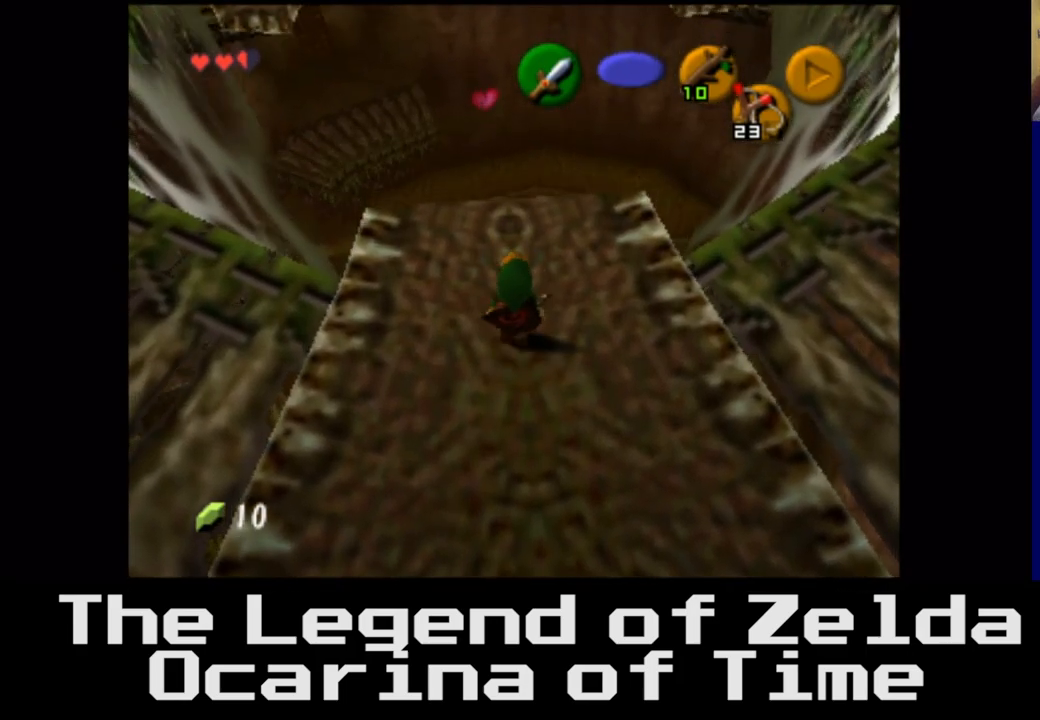
{"buttons": [], "left_stick": "up", "right_stick": "center", "events": []}
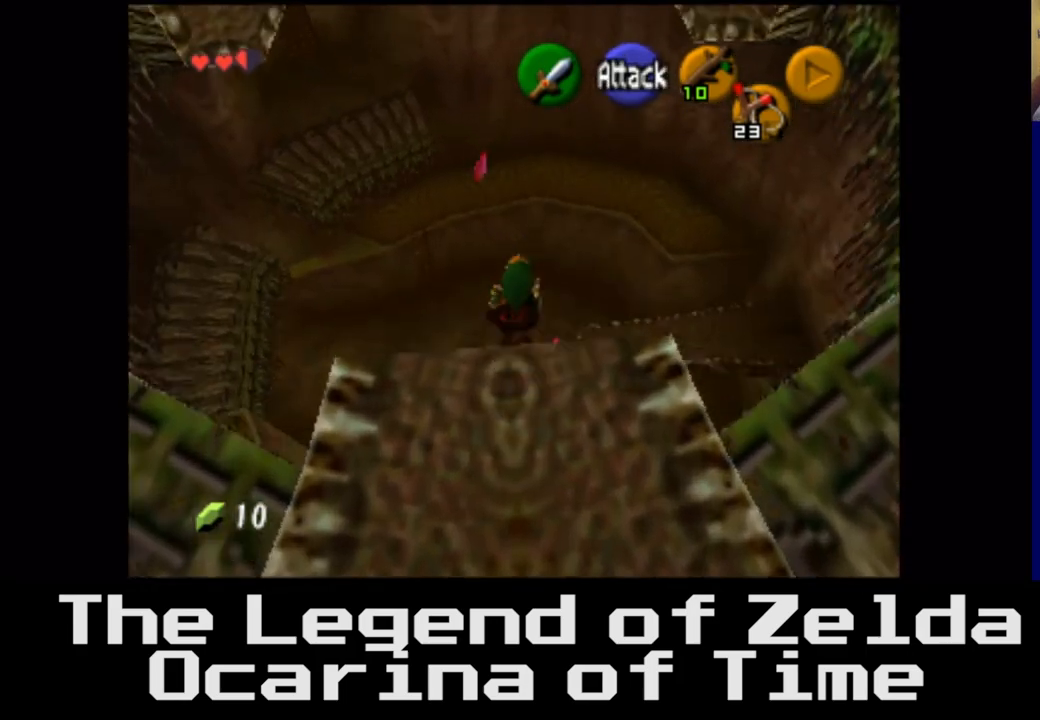
{"buttons": [], "left_stick": "down", "right_stick": "center", "events": [[83, "left_stick", "center"], [483, "left_stick", "down"]]}
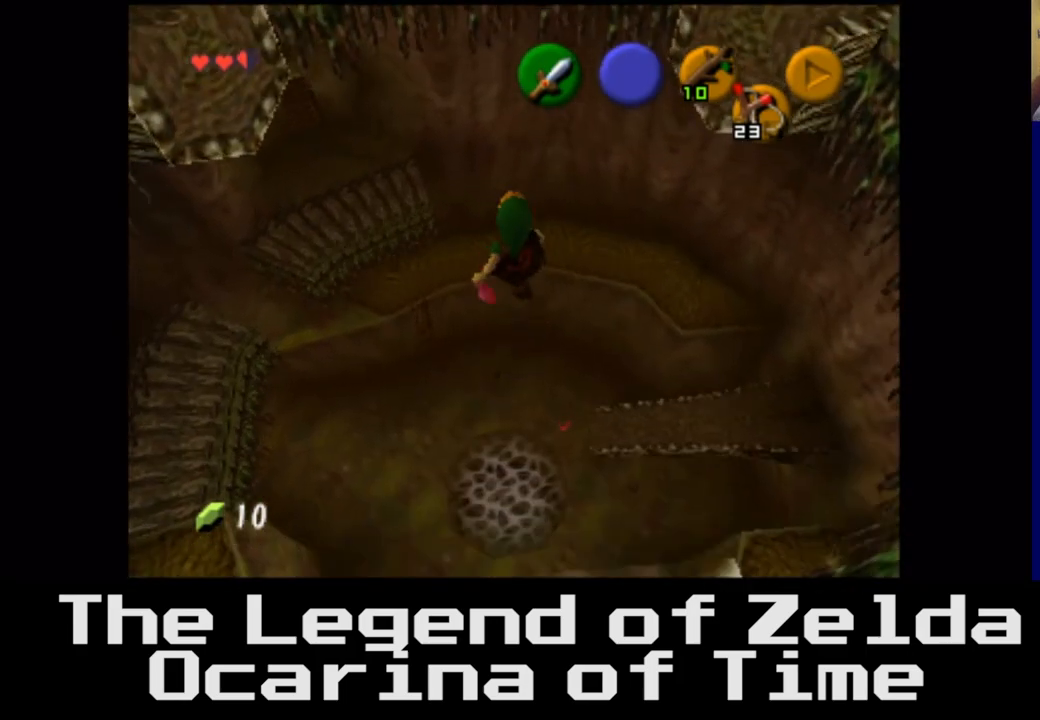
{"buttons": [], "left_stick": "center", "right_stick": "center", "events": [[250, "left_stick", "center"]]}
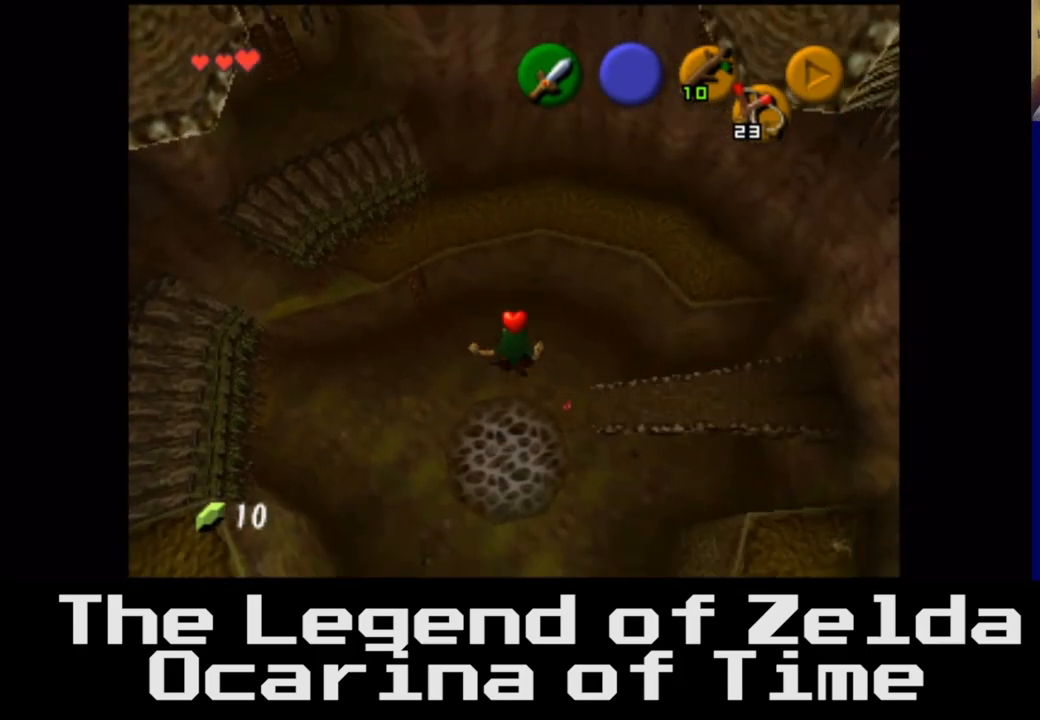
{"buttons": [], "left_stick": "center", "right_stick": "center", "events": []}
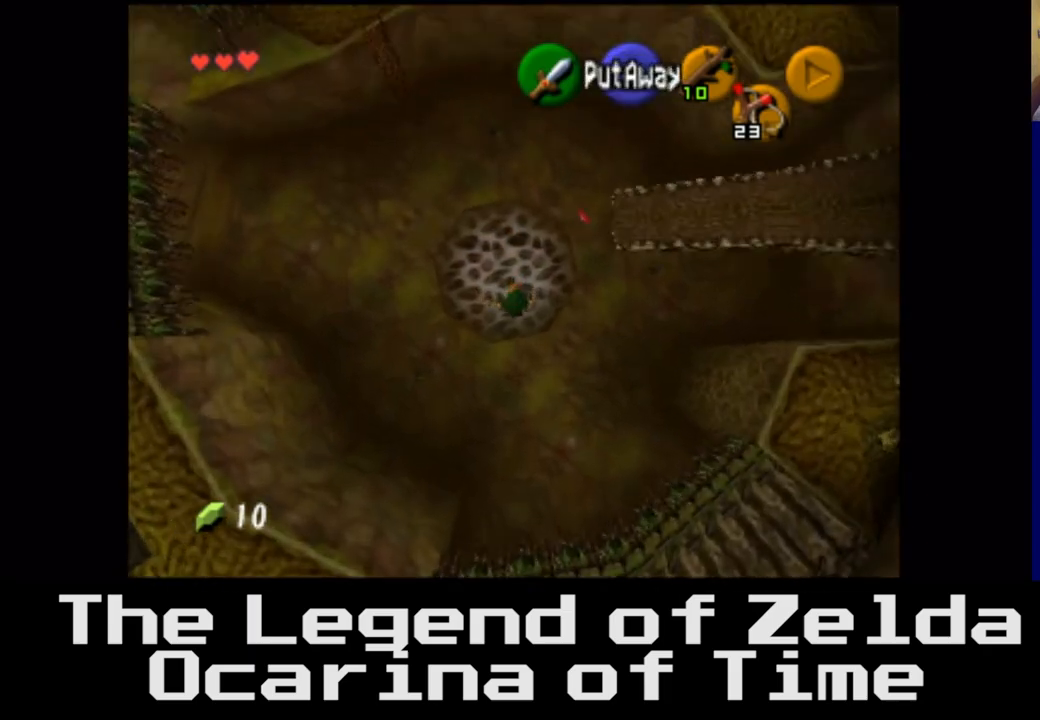
{"buttons": [], "left_stick": "up", "right_stick": "center", "events": [[83, "left_stick", "up"]]}
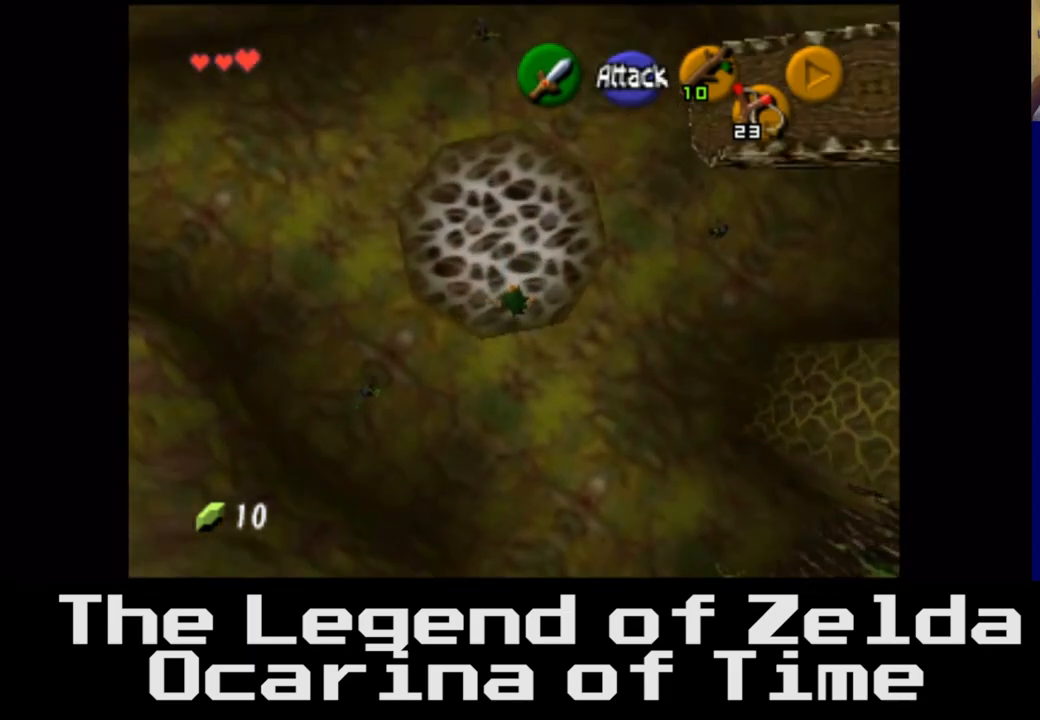
{"buttons": [], "left_stick": "up", "right_stick": "center", "events": []}
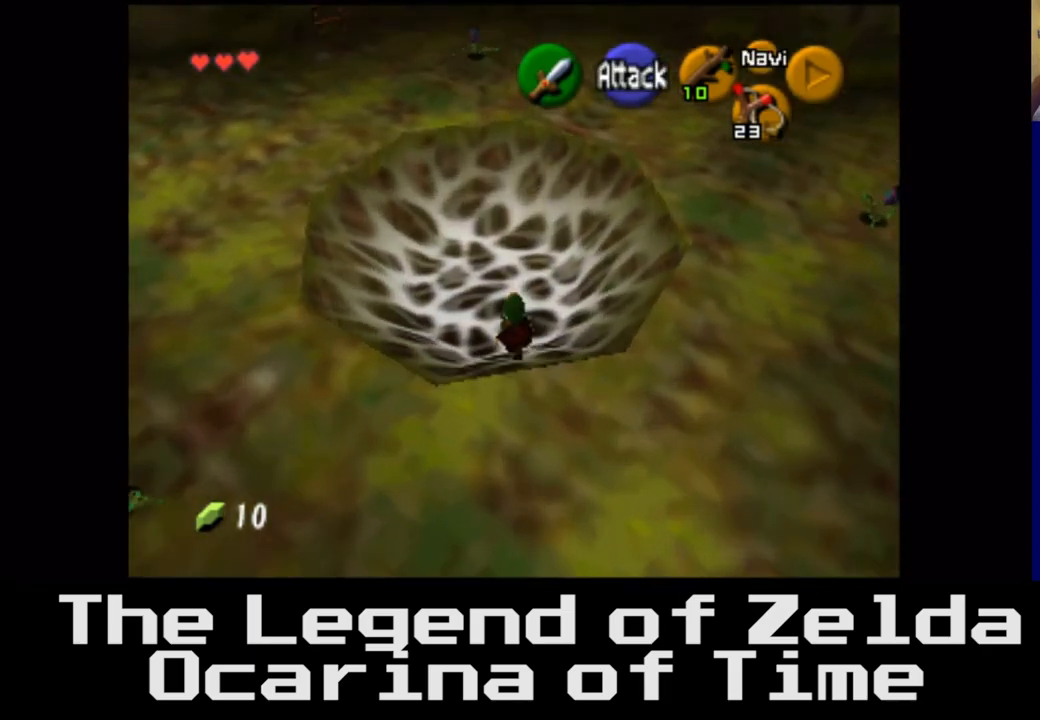
{"buttons": [], "left_stick": "center", "right_stick": "center", "events": [[67, "left_stick", "center"]]}
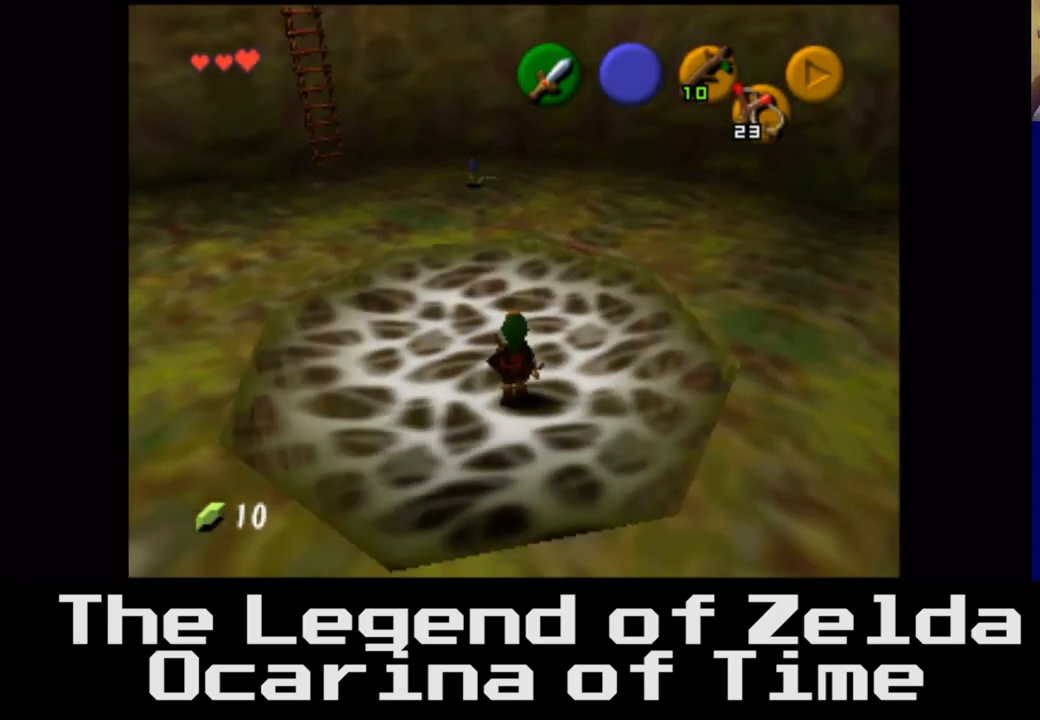
{"buttons": [], "left_stick": "right", "right_stick": "center", "events": [[67, "left_stick", "down"], [267, "left_stick", "down-right"], [367, "left_stick", "right"]]}
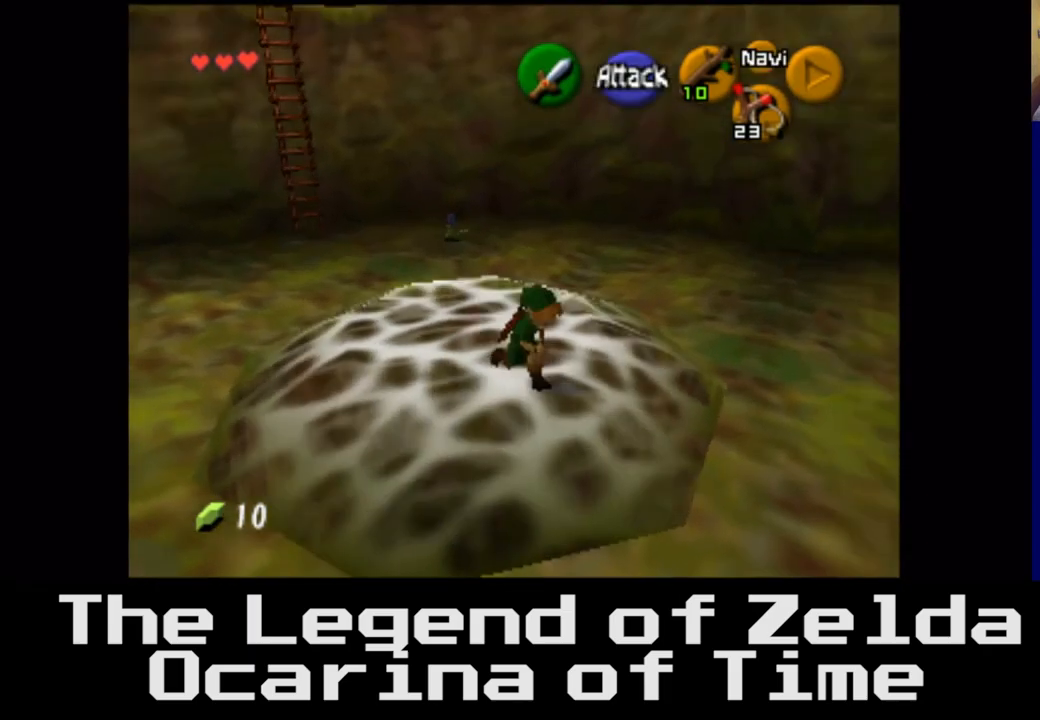
{"buttons": [], "left_stick": "up", "right_stick": "center", "events": [[450, "left_stick", "up"]]}
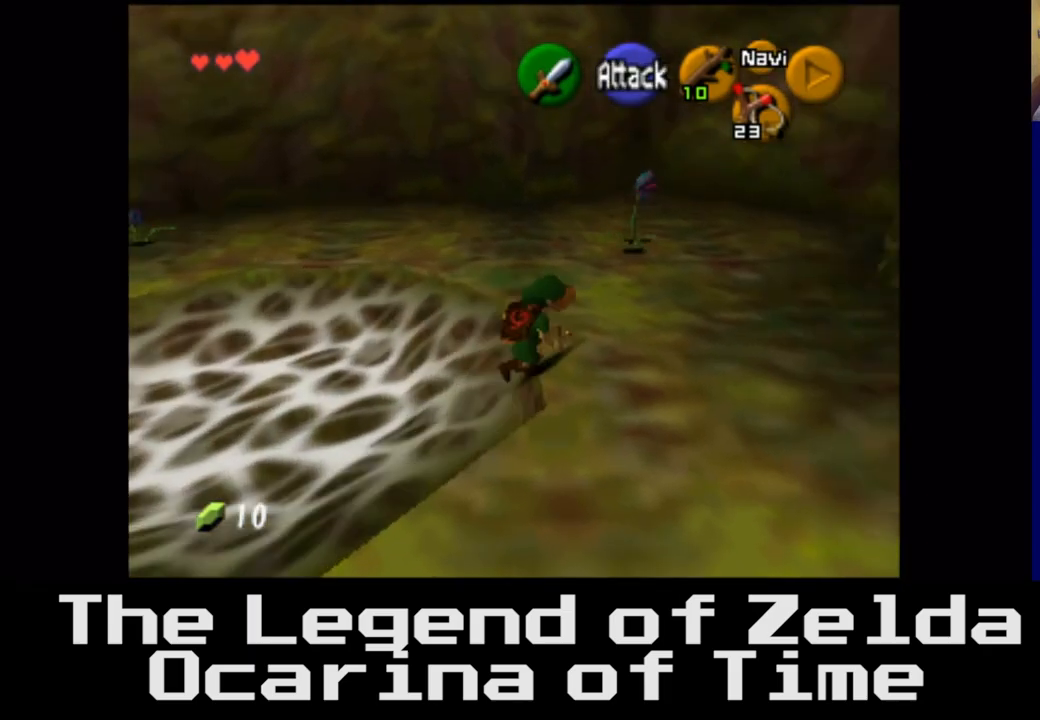
{"buttons": [], "left_stick": "left", "right_stick": "center", "events": [[350, "left_stick", "left"]]}
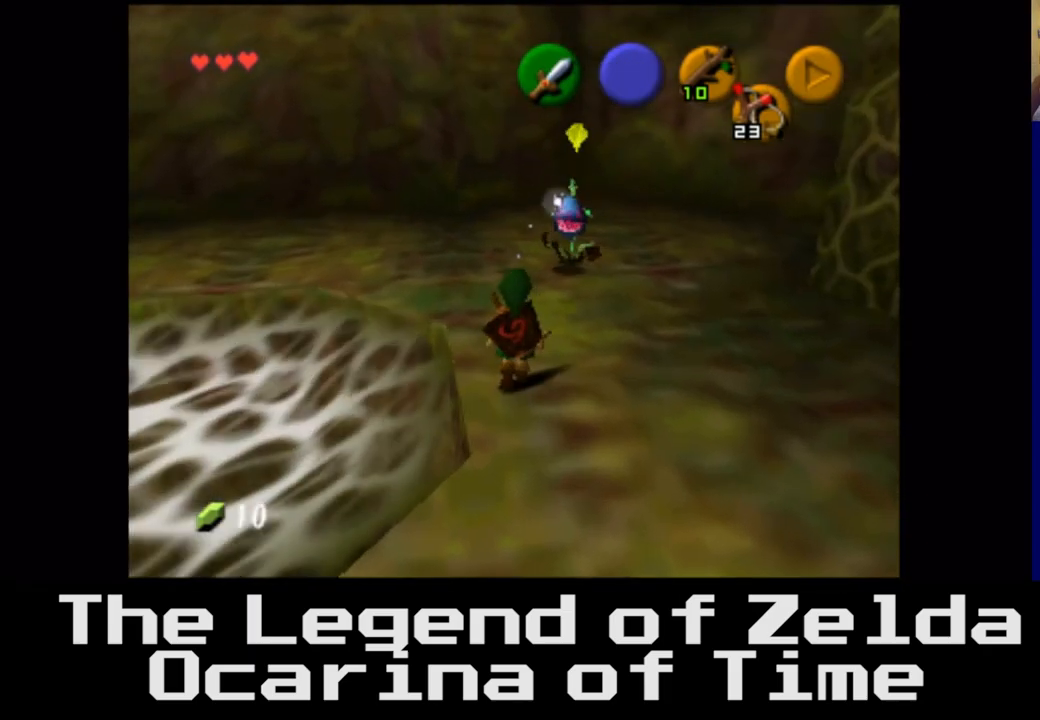
{"buttons": [], "left_stick": "right", "right_stick": "center", "events": [[150, "left_stick", "down"], [200, "left_stick", "center"], [383, "left_stick", "right"]]}
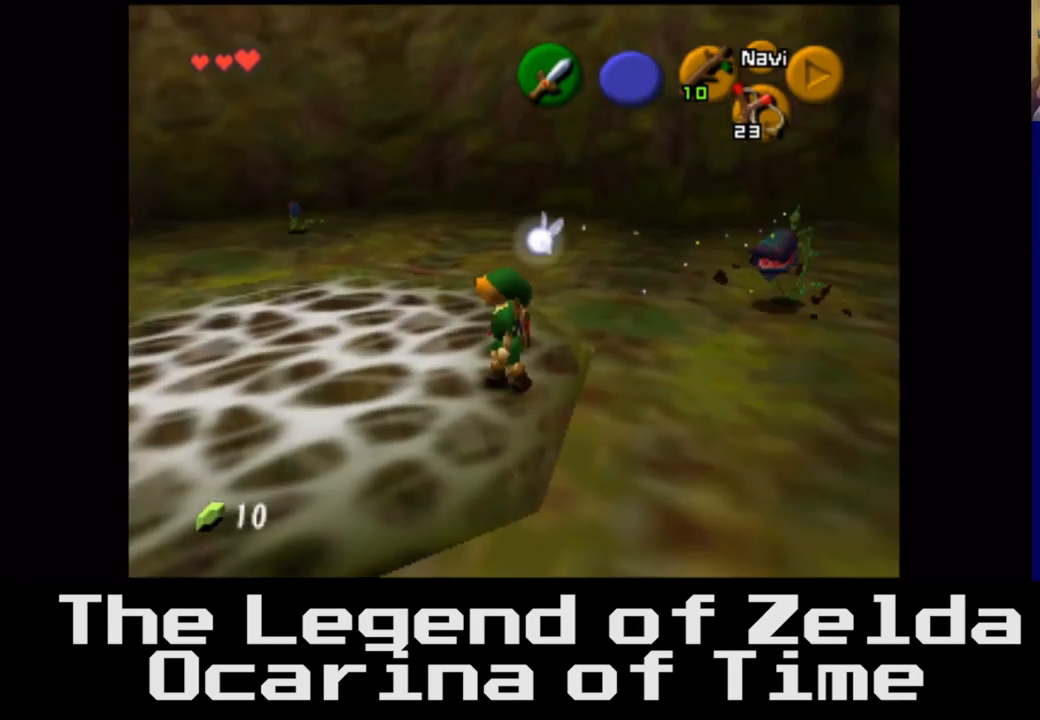
{"buttons": [], "left_stick": "center", "right_stick": "center", "events": [[50, "left_stick", "center"]]}